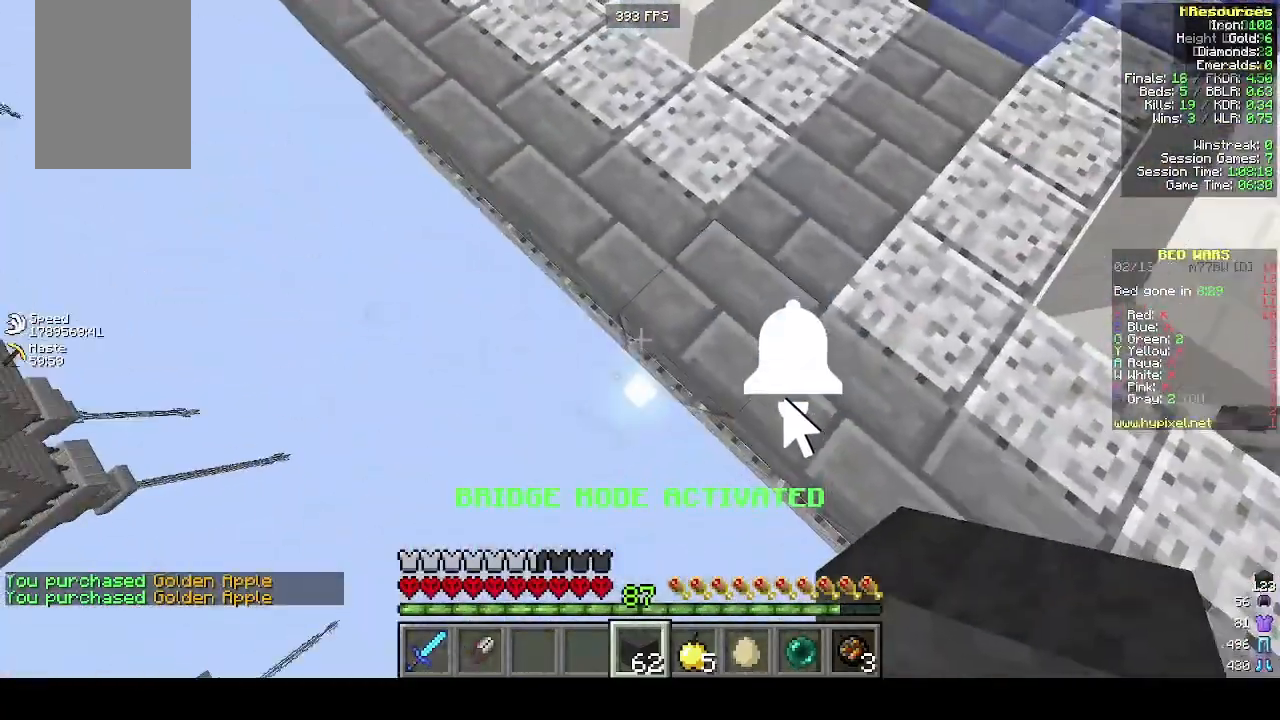
Gameplay with keyboard and mouse; each line is a JSON object with the keys and mouse buttons held at the frame after it. "events" lists presses ("down") and releases ("up") of "a", "d", "s", "w", "mouse_left" and "mouse_right" between this image and that frame as [ms after this image, input, new state], when the widget could be followed in between. "mouse_left", "mouse_right" = the "left", "right" buttons of the "mouse" list. No other keys are recorded. Fast repeated clicks can show as one long hold. Mouse movement is not recorded.
{"keys": ["w"], "mouse": [], "events": [[100, "mouse_right", "down"], [200, "mouse_right", "up"], [433, "w", "down"]]}
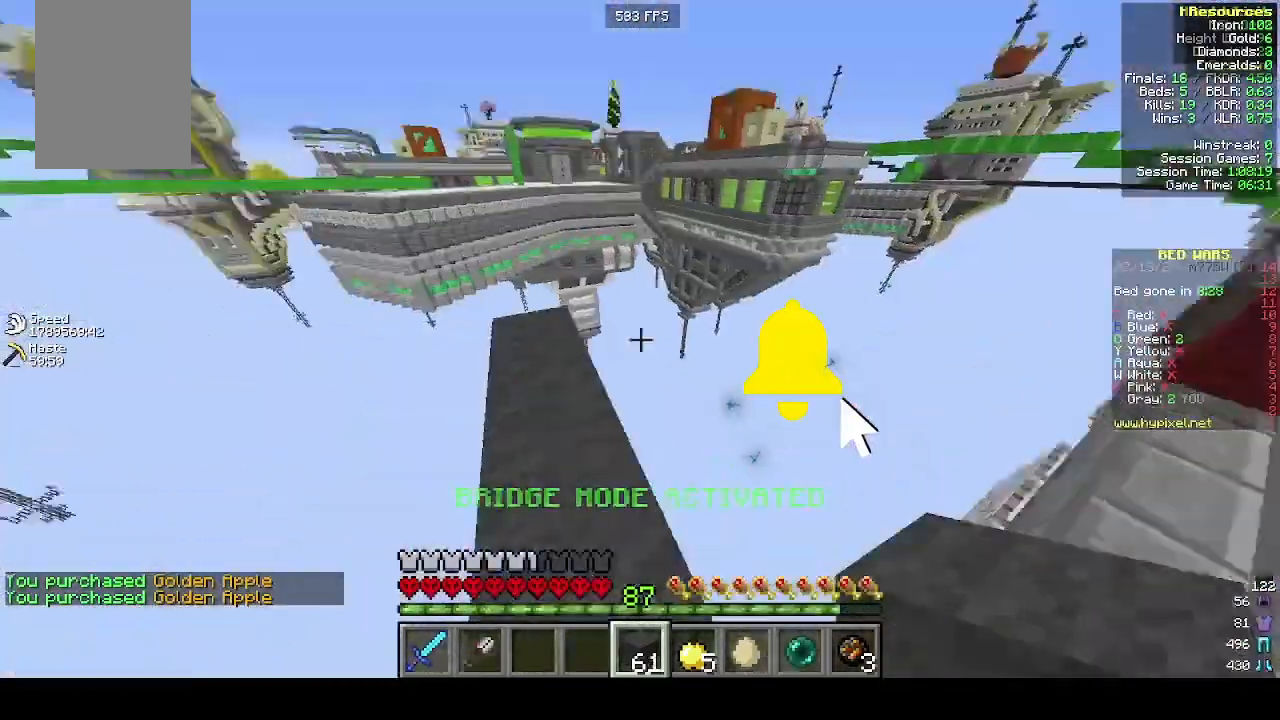
{"keys": ["w"], "mouse": [], "events": []}
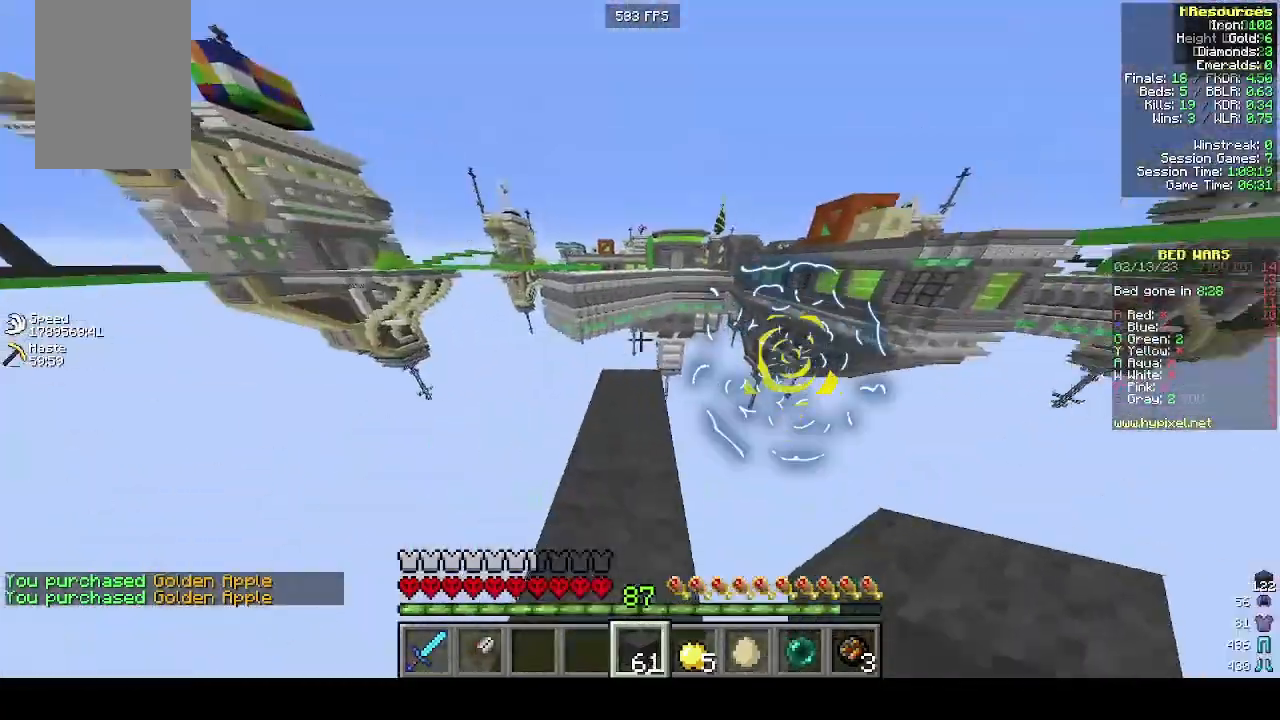
{"keys": ["a", "s"], "mouse": [], "events": [[233, "a", "down"], [400, "w", "up"], [500, "s", "down"]]}
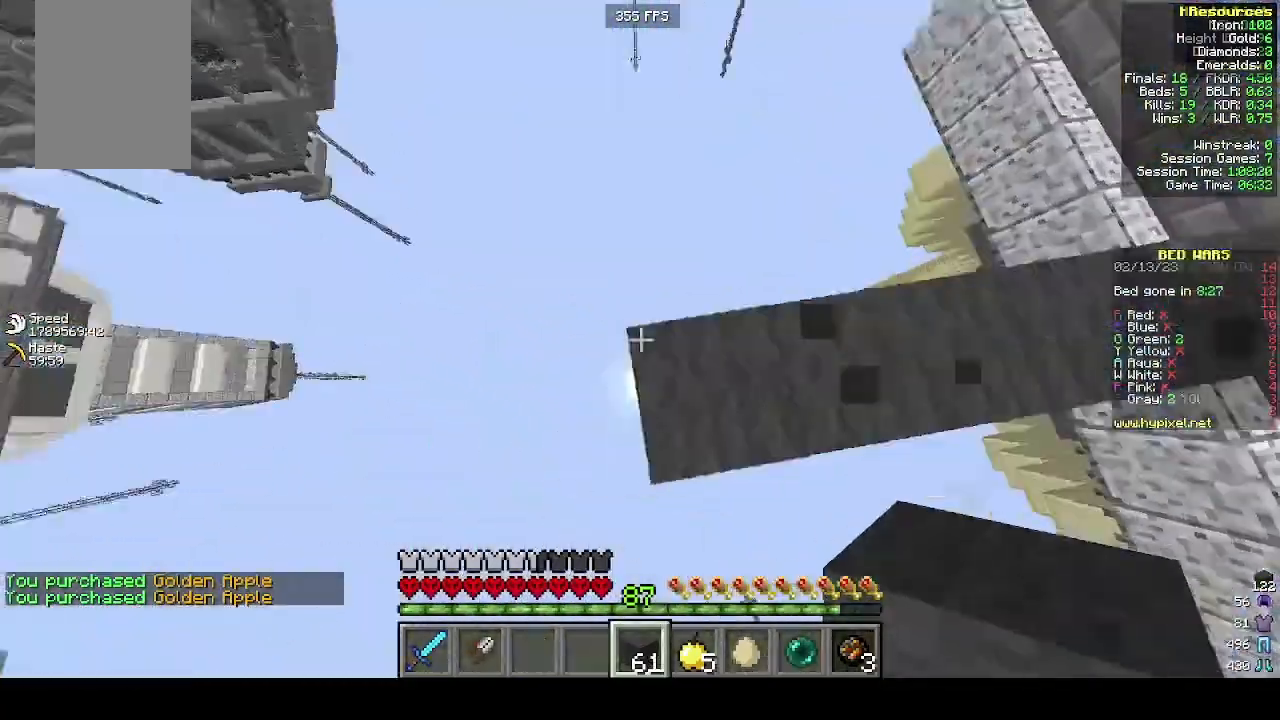
{"keys": [], "mouse": ["right"], "events": [[200, "a", "up"], [200, "s", "up"], [233, "mouse_right", "down"], [400, "mouse_right", "up"], [500, "mouse_right", "down"]]}
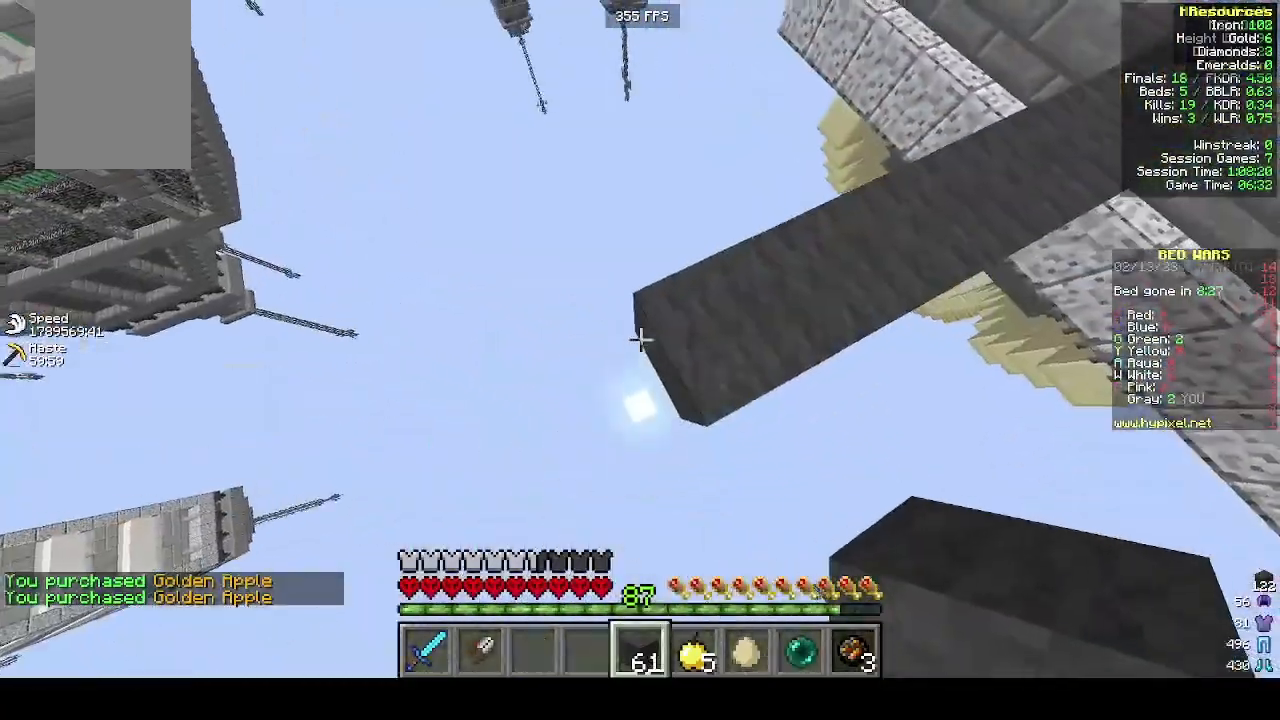
{"keys": ["w"], "mouse": [], "events": [[200, "mouse_right", "up"], [300, "w", "down"]]}
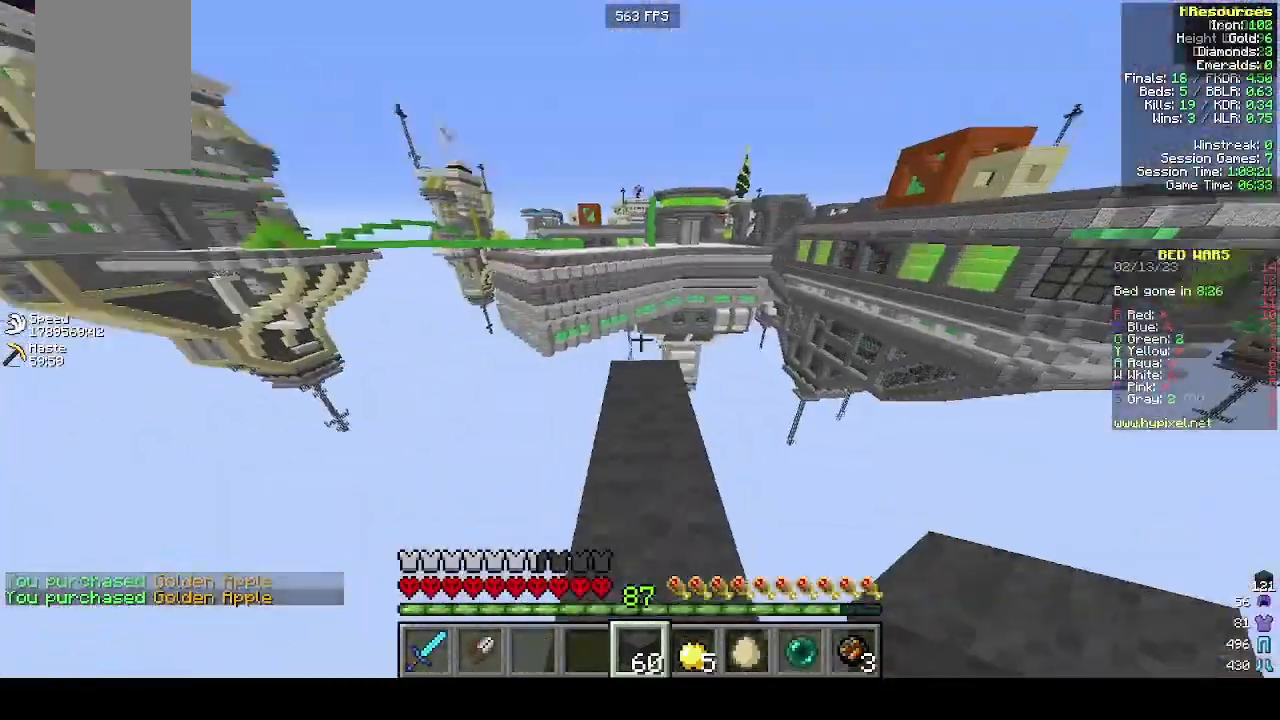
{"keys": ["w"], "mouse": [], "events": []}
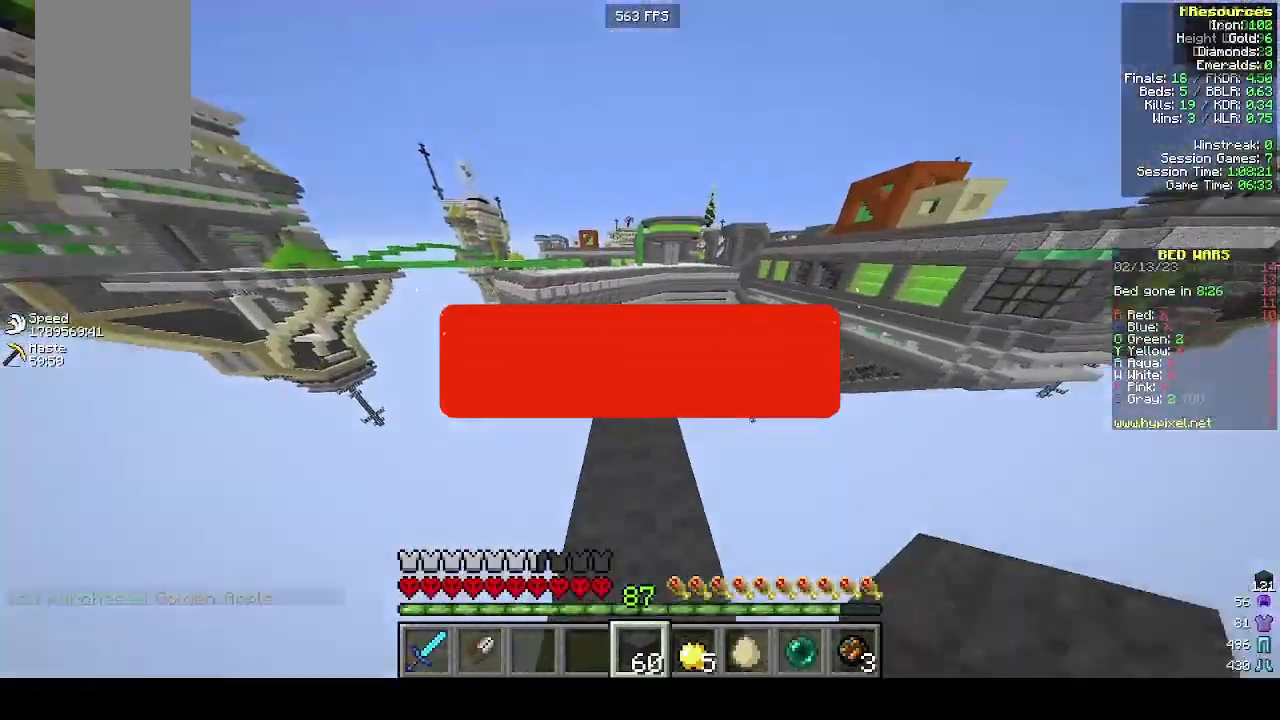
{"keys": ["a", "s"], "mouse": [], "events": [[100, "a", "down"], [200, "w", "up"], [400, "s", "down"]]}
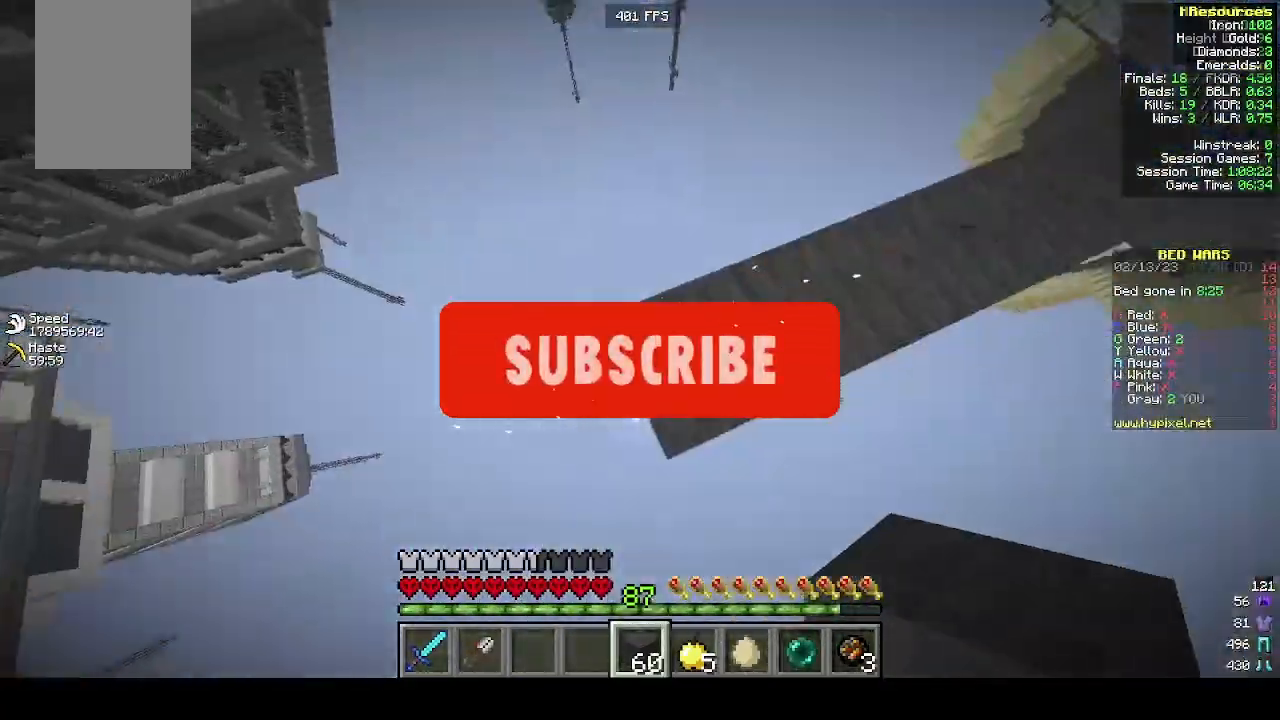
{"keys": ["w"], "mouse": [], "events": [[100, "a", "up"], [200, "mouse_right", "down"], [200, "s", "up"], [400, "mouse_right", "up"], [500, "w", "down"]]}
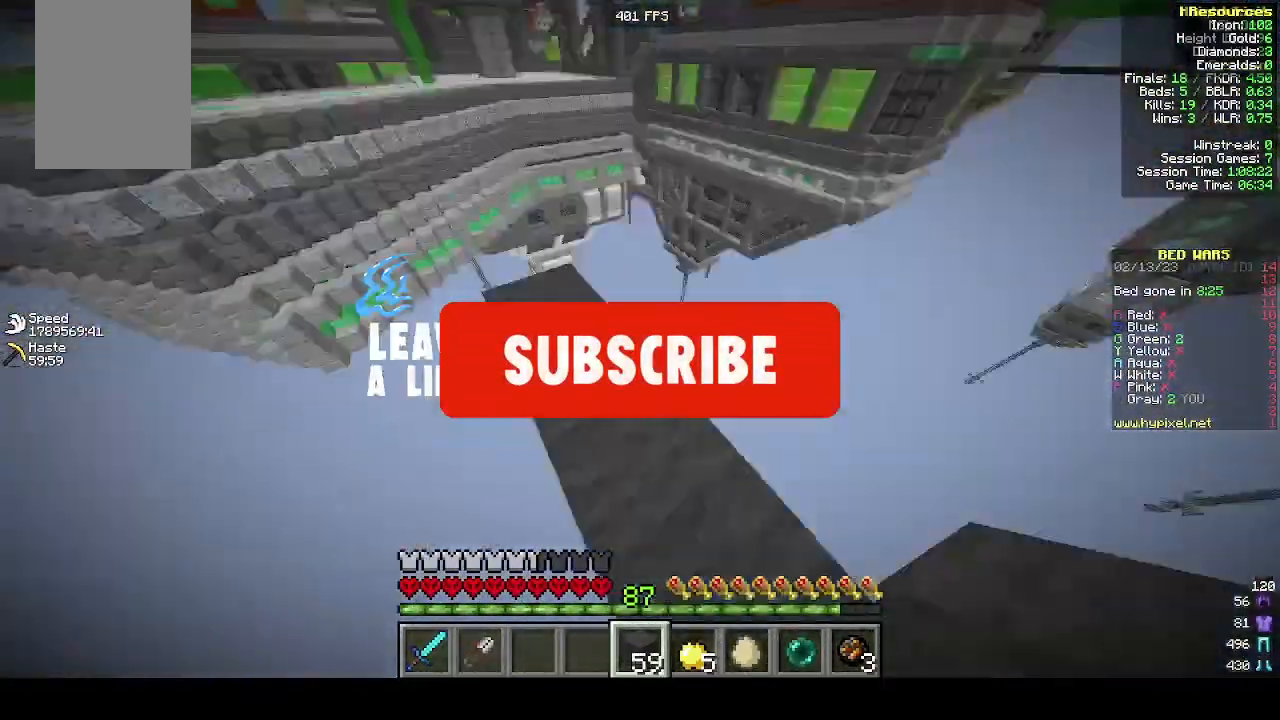
{"keys": ["w"], "mouse": [], "events": []}
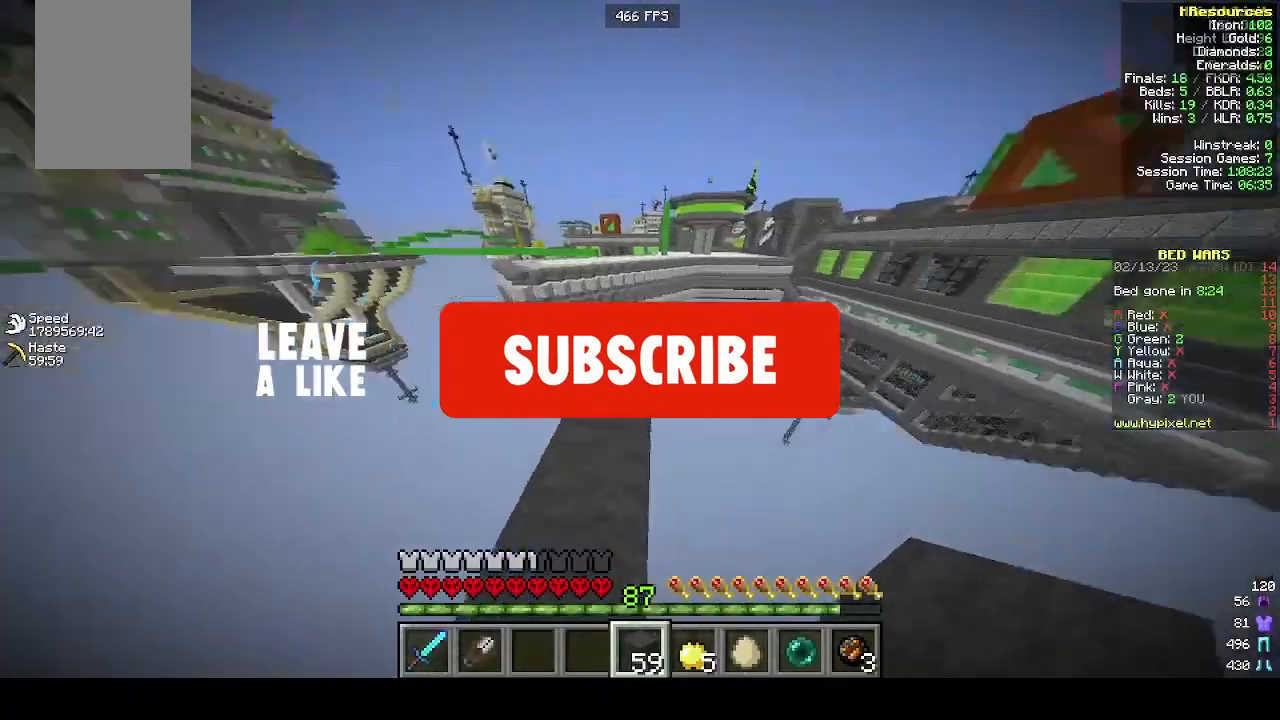
{"keys": ["a"], "mouse": [], "events": [[300, "a", "down"], [500, "w", "up"]]}
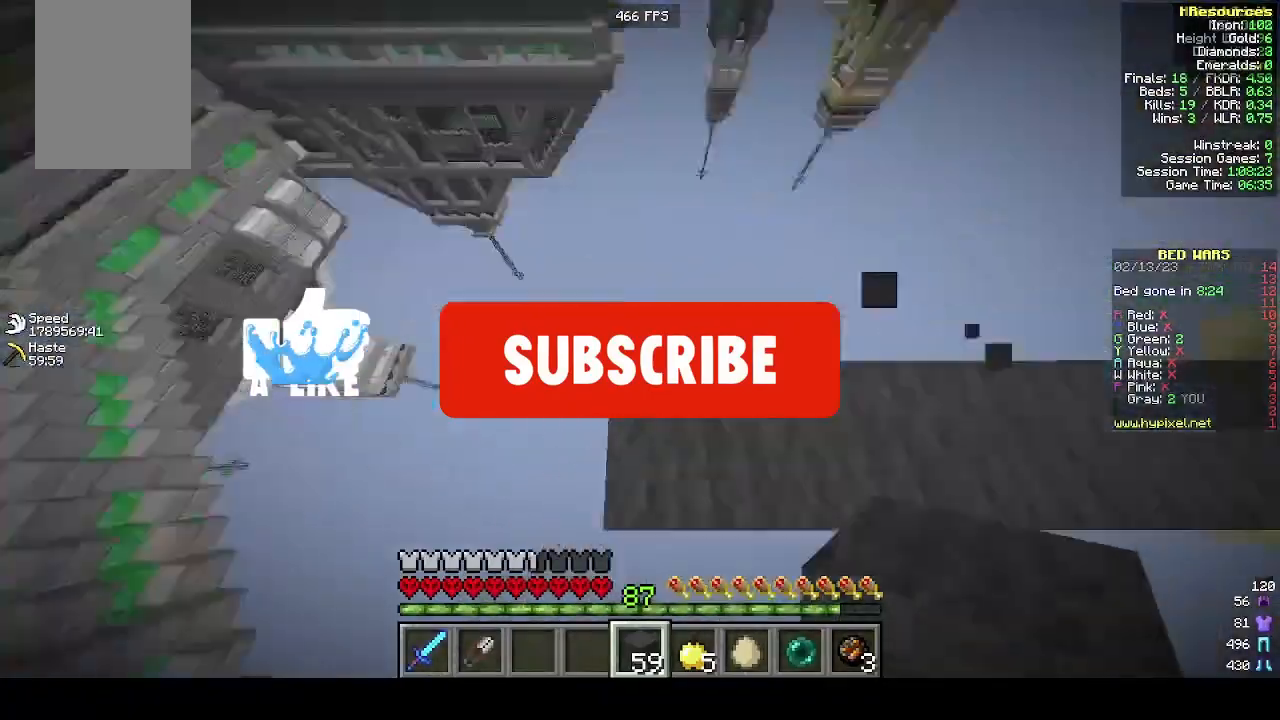
{"keys": [], "mouse": [], "events": [[200, "s", "down"], [300, "a", "up"], [300, "mouse_right", "down"], [400, "s", "up"], [500, "mouse_right", "up"]]}
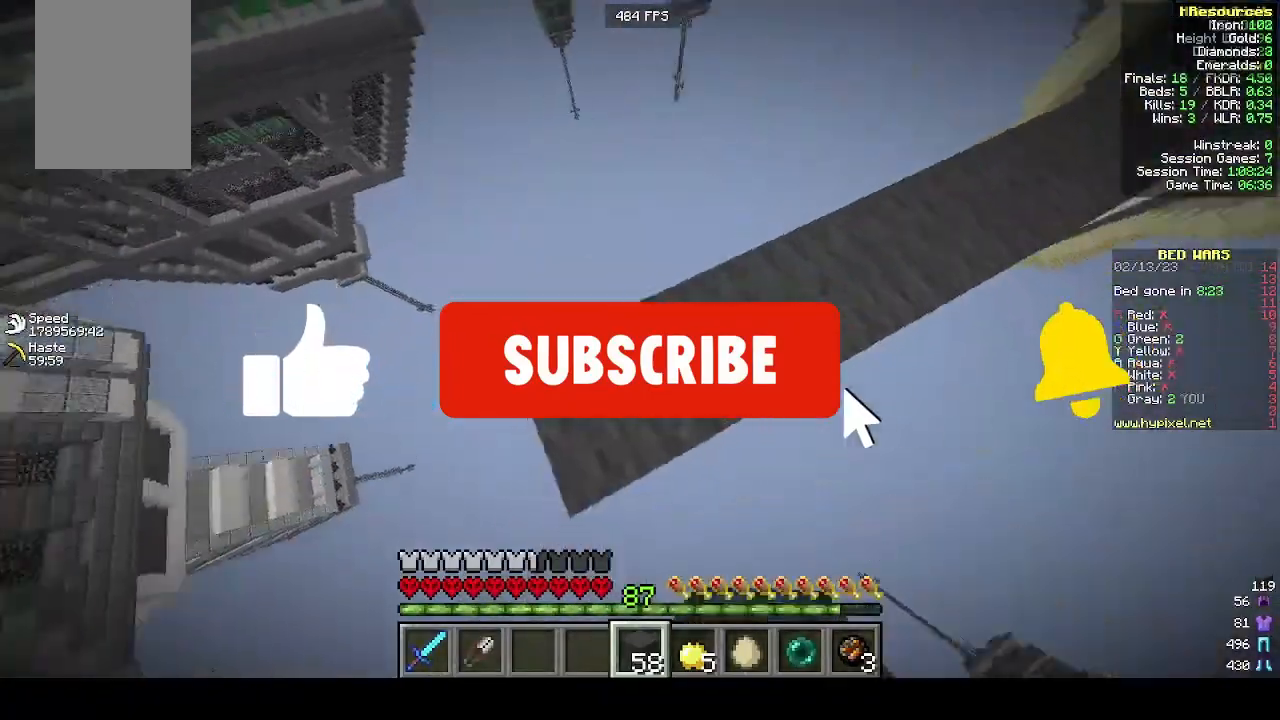
{"keys": ["w"], "mouse": [], "events": [[200, "w", "down"]]}
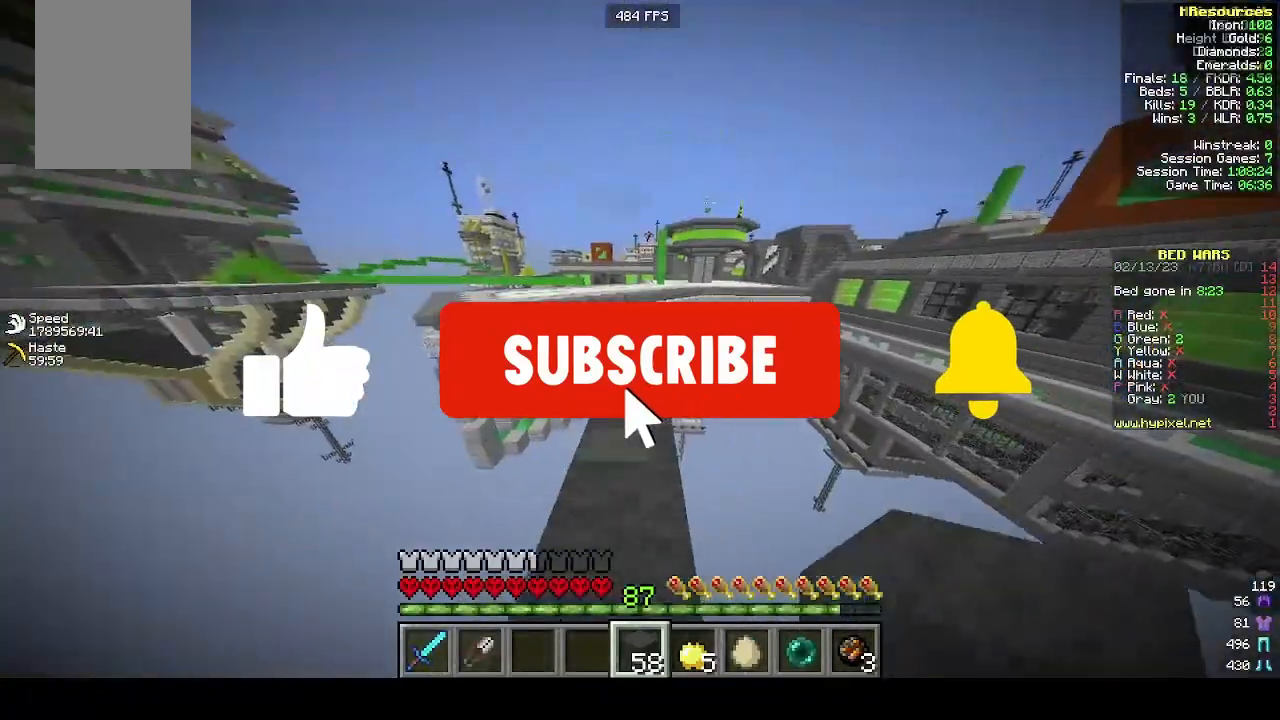
{"keys": ["a", "w"], "mouse": [], "events": [[433, "a", "down"]]}
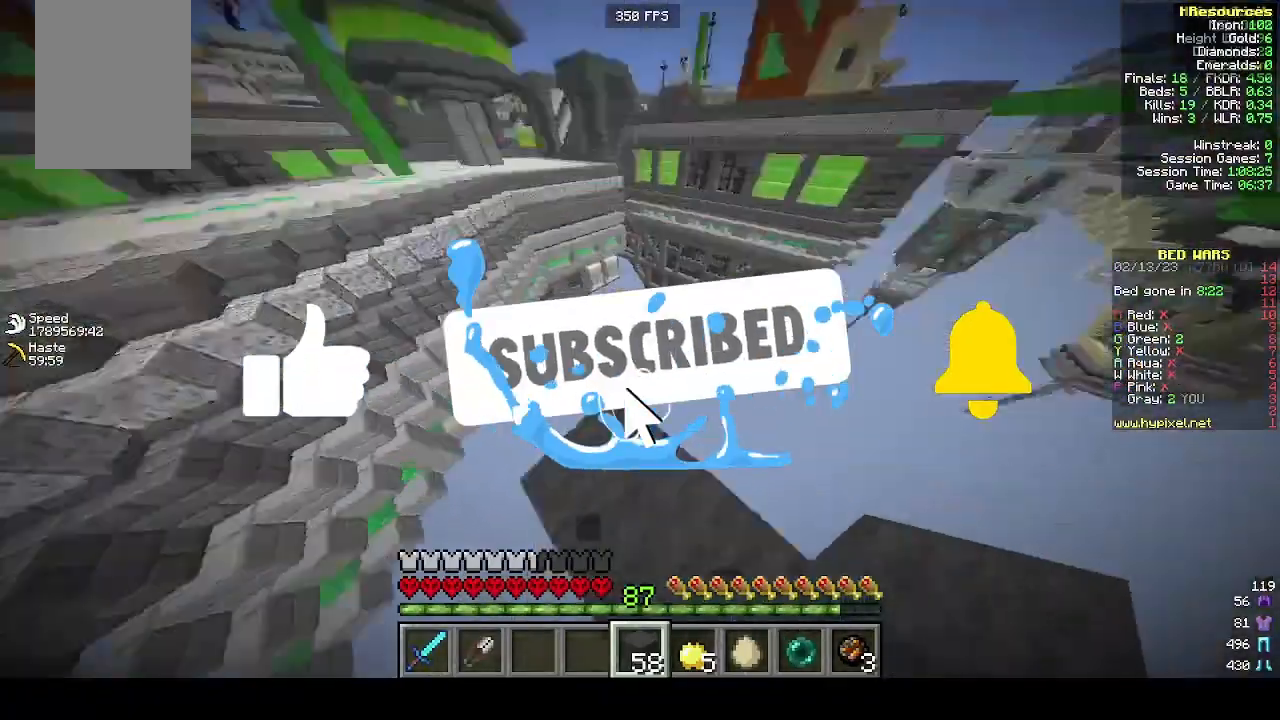
{"keys": [], "mouse": [], "events": [[100, "w", "up"], [200, "s", "down"], [400, "a", "up"], [400, "s", "up"]]}
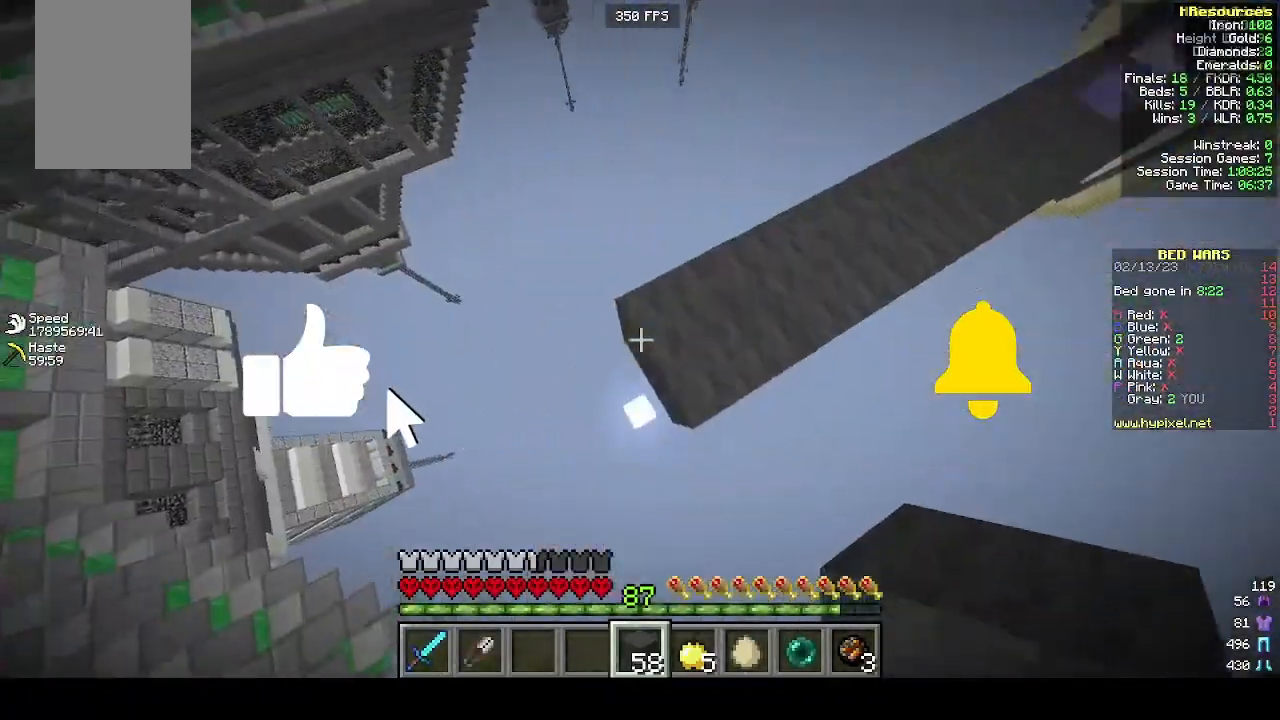
{"keys": ["w"], "mouse": [], "events": [[100, "mouse_right", "down"], [200, "mouse_right", "up"], [300, "w", "down"]]}
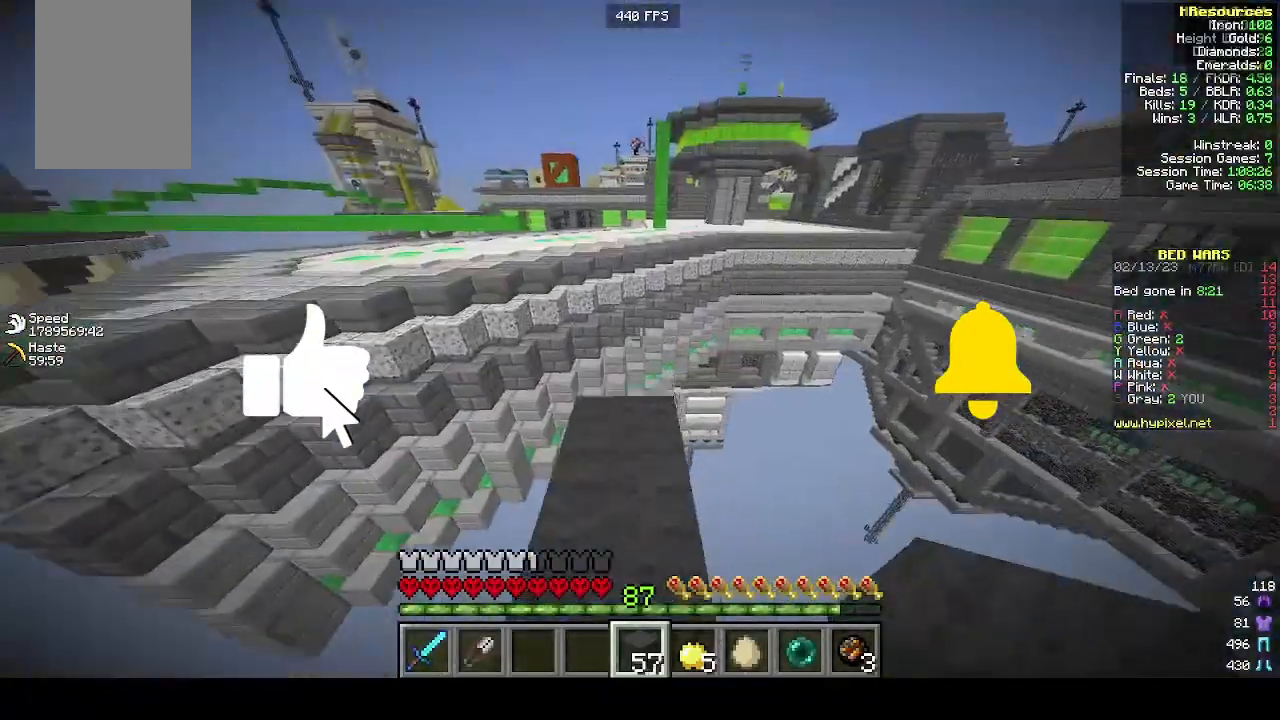
{"keys": ["a", "w"], "mouse": [], "events": [[500, "a", "down"]]}
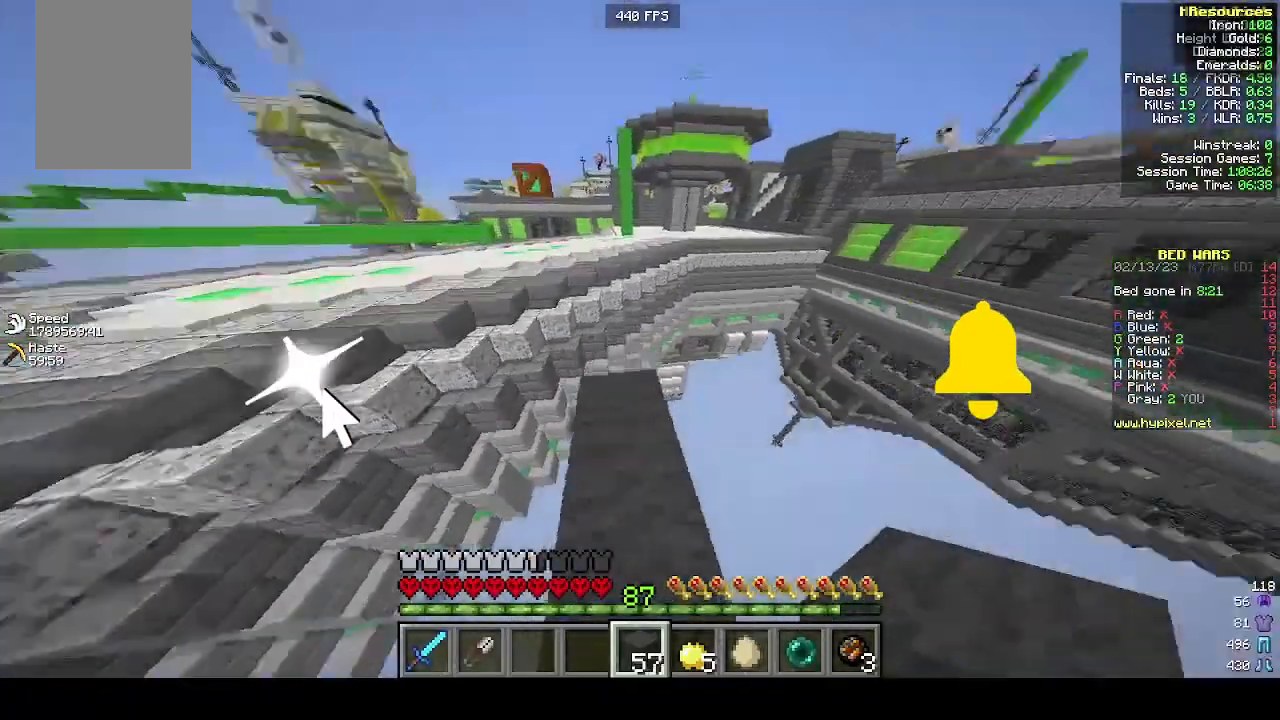
{"keys": ["a", "s"], "mouse": [], "events": [[200, "w", "up"], [300, "s", "down"]]}
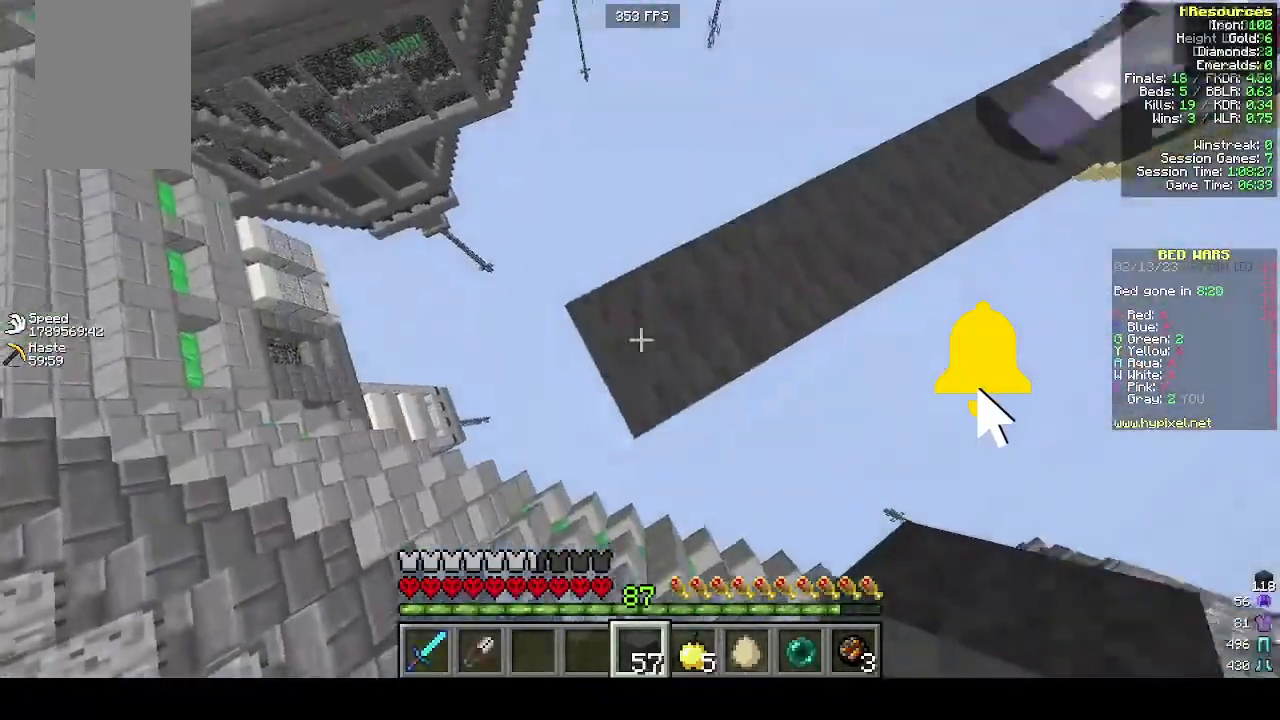
{"keys": [], "mouse": ["right"], "events": [[100, "a", "up"], [200, "mouse_right", "down"], [200, "s", "up"], [400, "mouse_right", "up"], [500, "mouse_right", "down"]]}
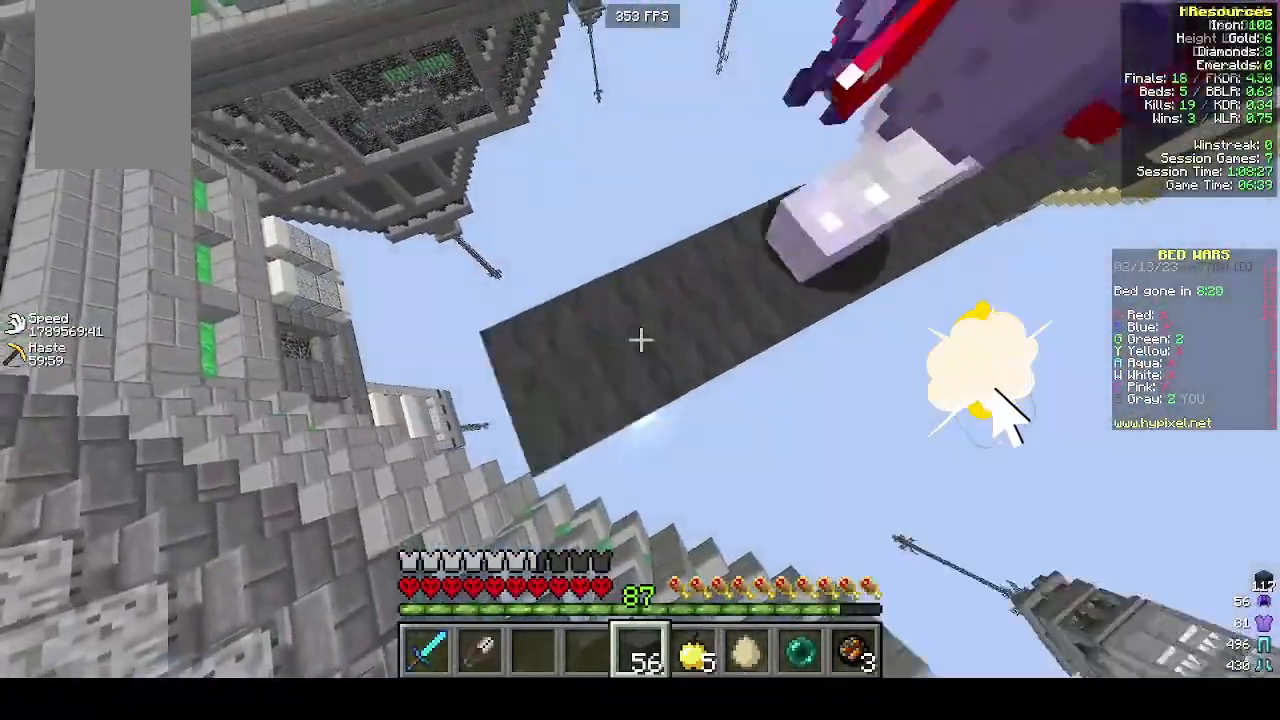
{"keys": ["w"], "mouse": [], "events": [[100, "mouse_right", "up"], [200, "w", "down"]]}
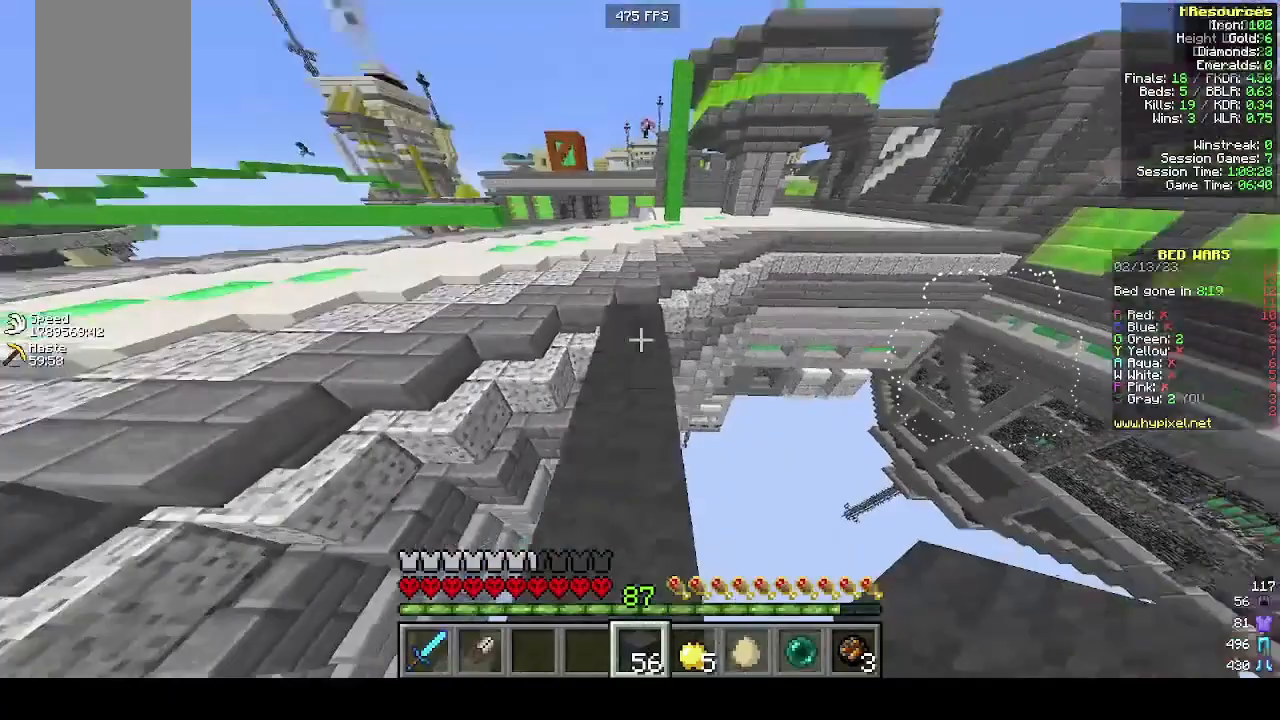
{"keys": ["w"], "mouse": [], "events": []}
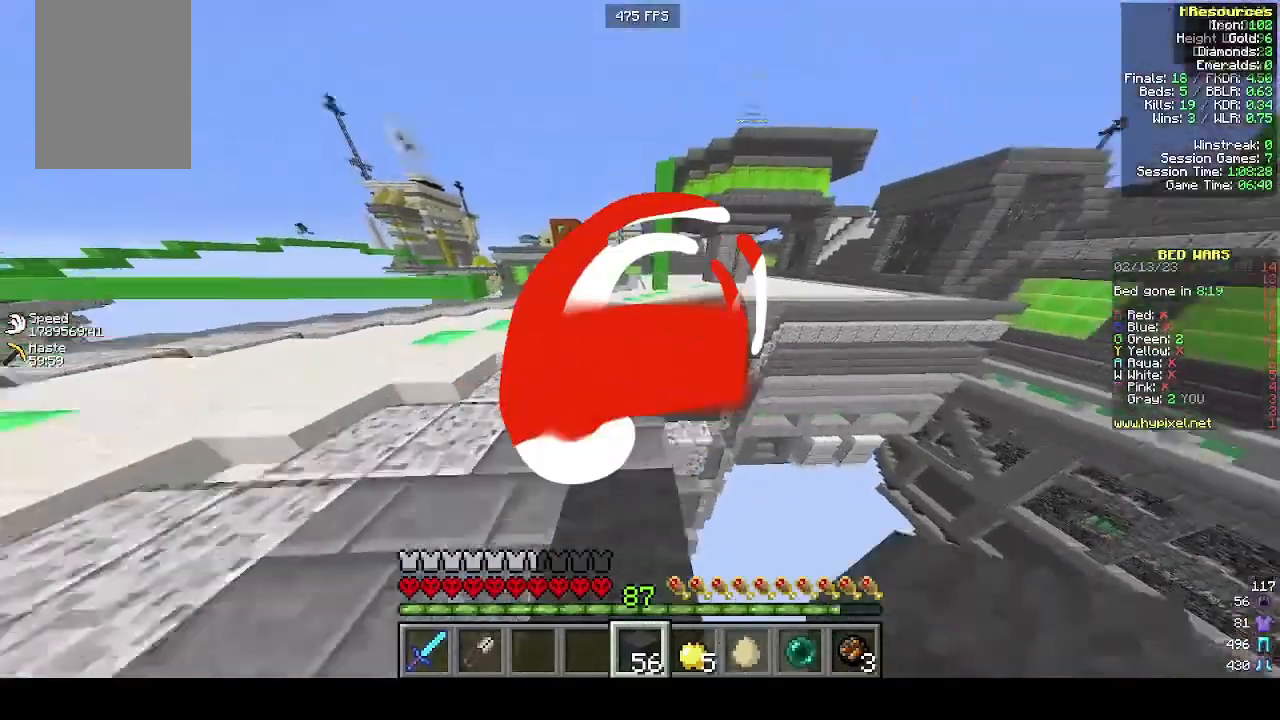
{"keys": ["w"], "mouse": [], "events": []}
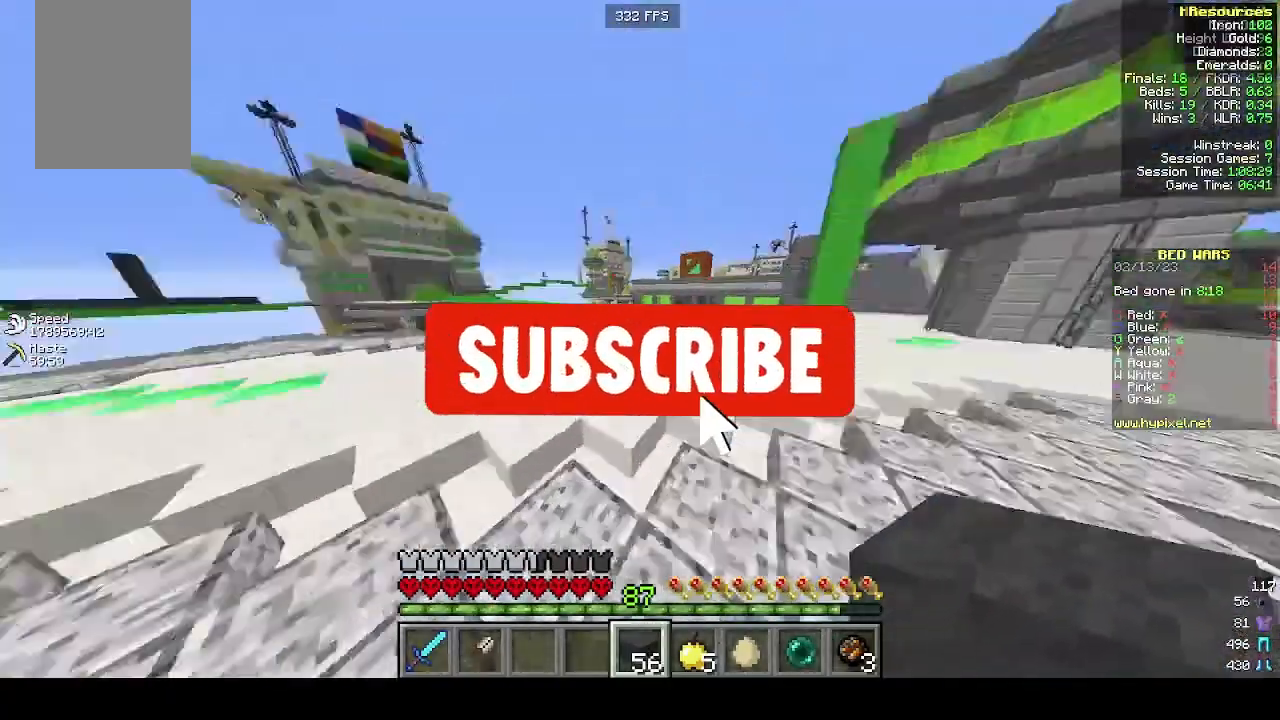
{"keys": ["w"], "mouse": [], "events": []}
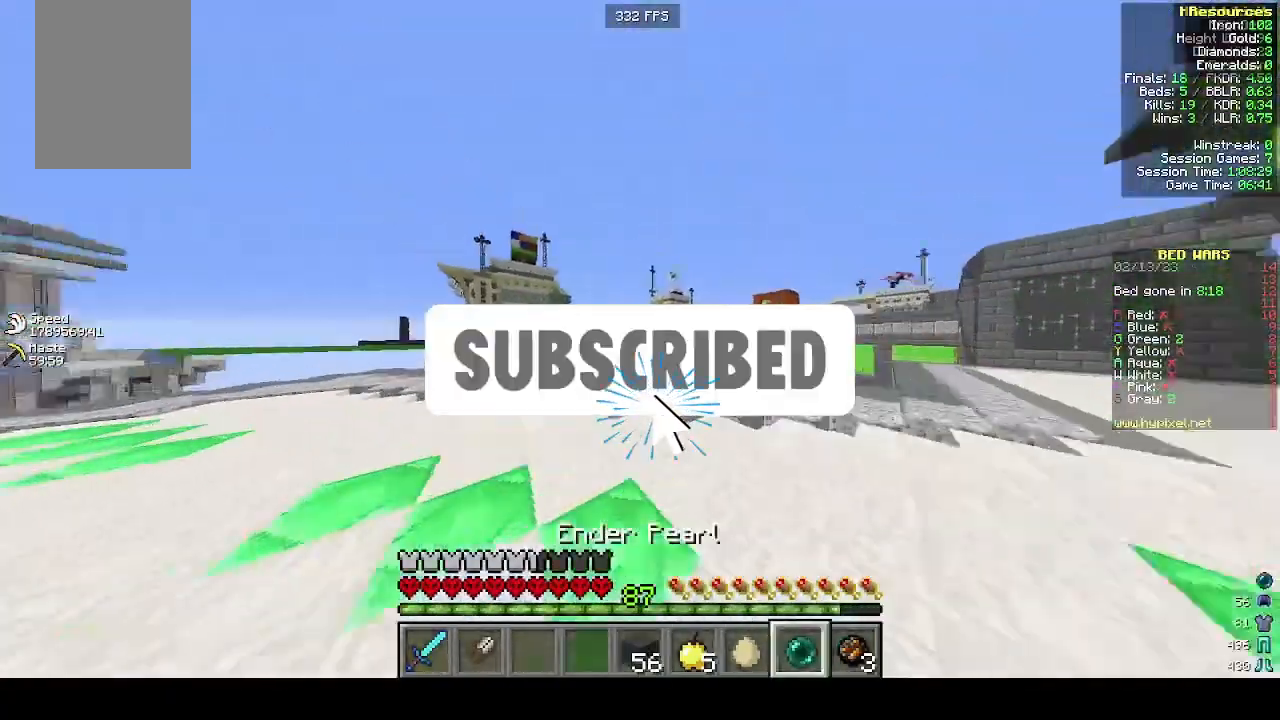
{"keys": ["w"], "mouse": [], "events": [[33, "d", "down"], [300, "d", "up"]]}
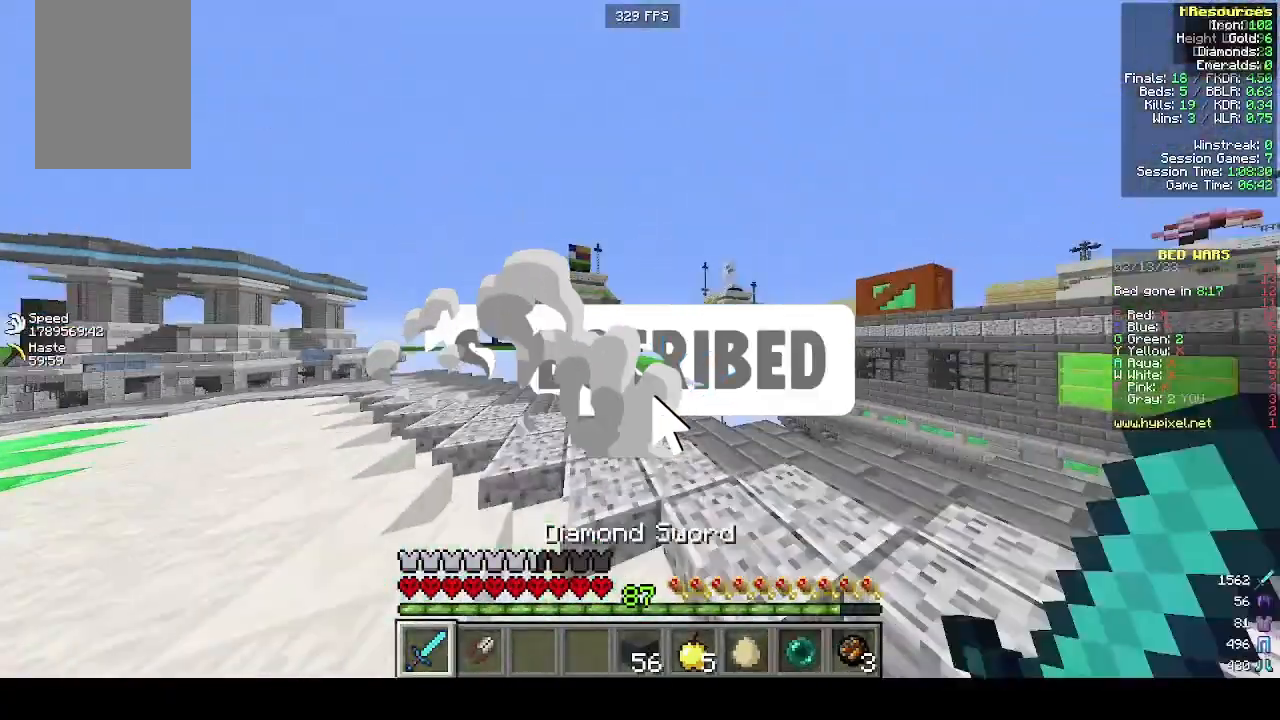
{"keys": [], "mouse": [], "events": [[200, "d", "down"], [400, "d", "up"], [400, "w", "up"]]}
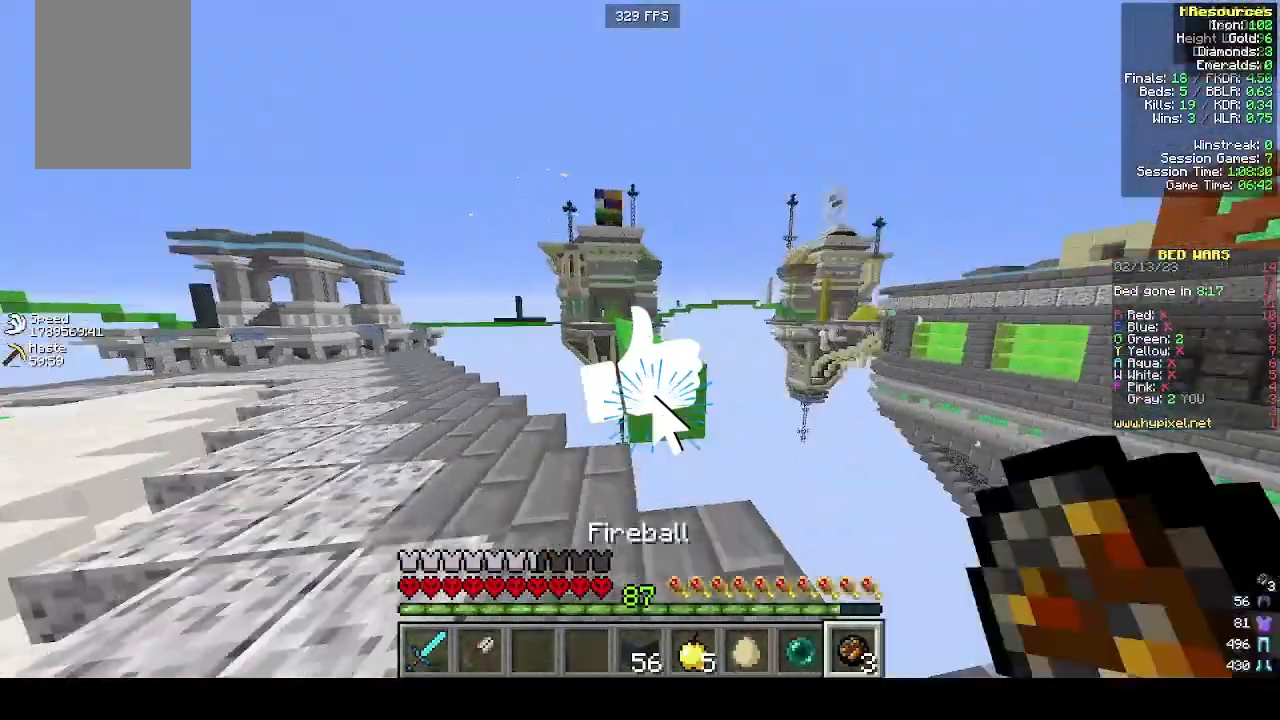
{"keys": [], "mouse": [], "events": []}
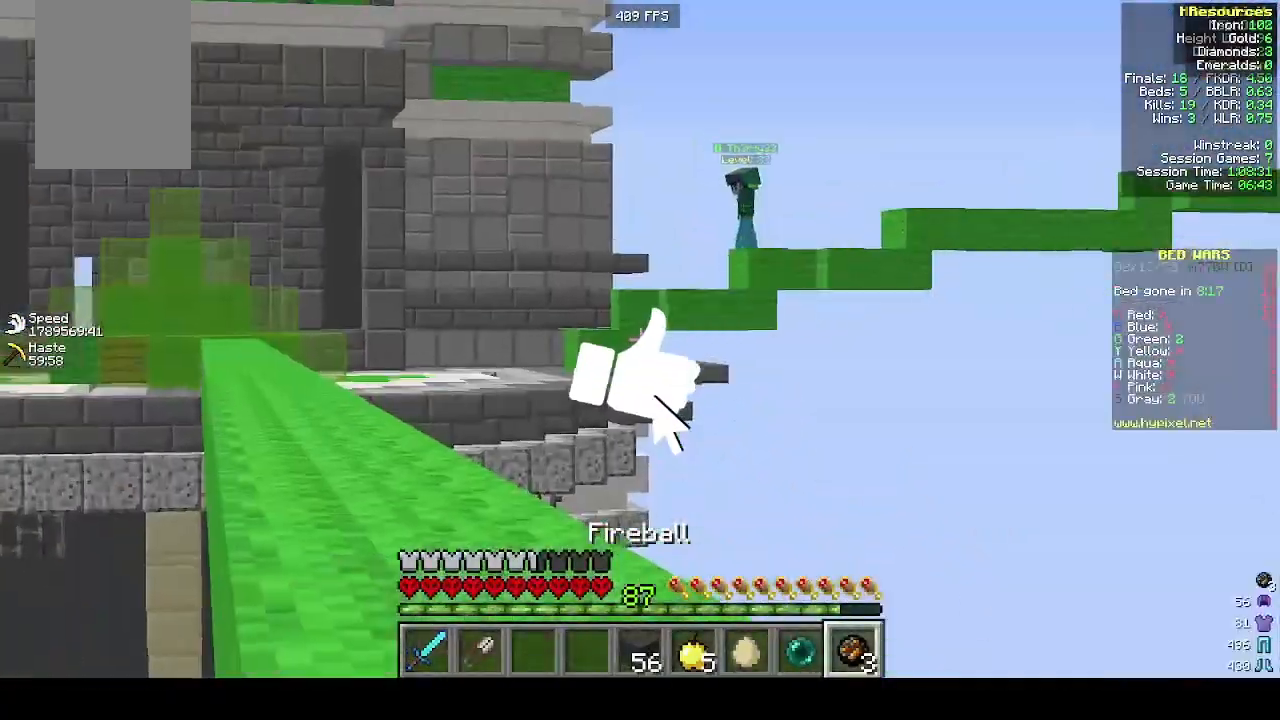
{"keys": [], "mouse": [], "events": []}
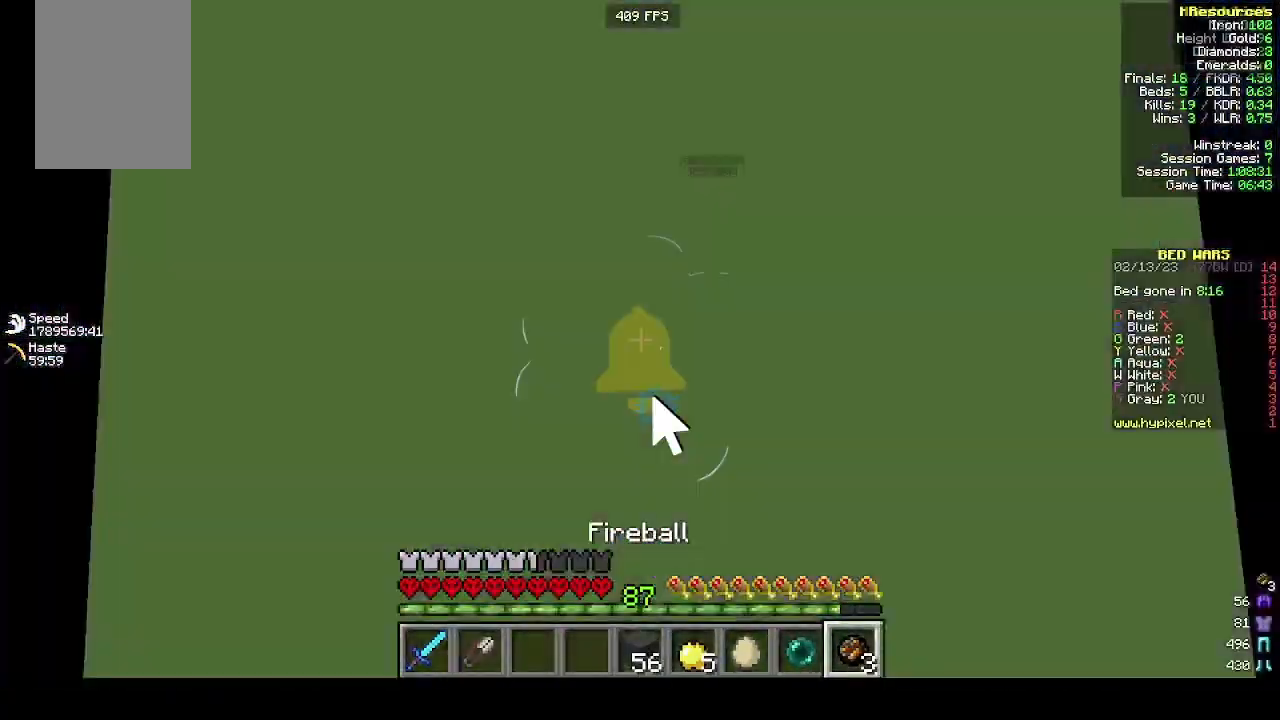
{"keys": ["a"], "mouse": [], "events": [[500, "a", "down"]]}
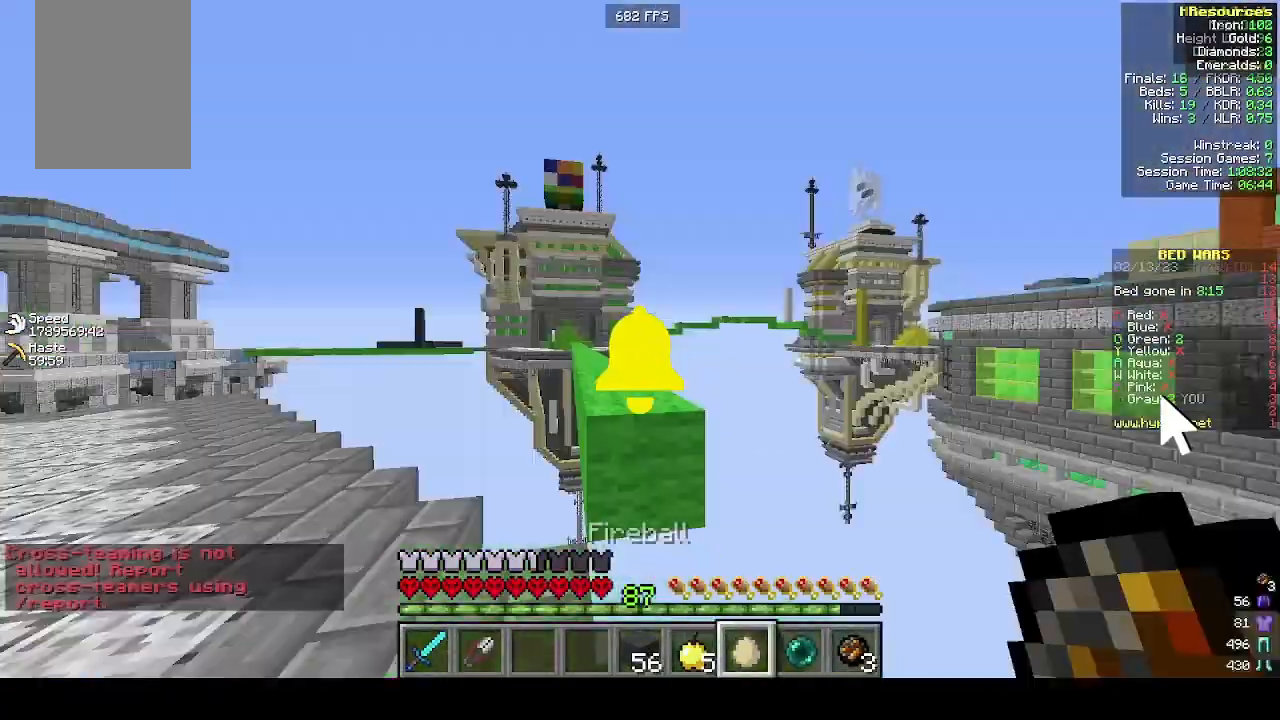
{"keys": [], "mouse": [], "events": [[300, "a", "up"]]}
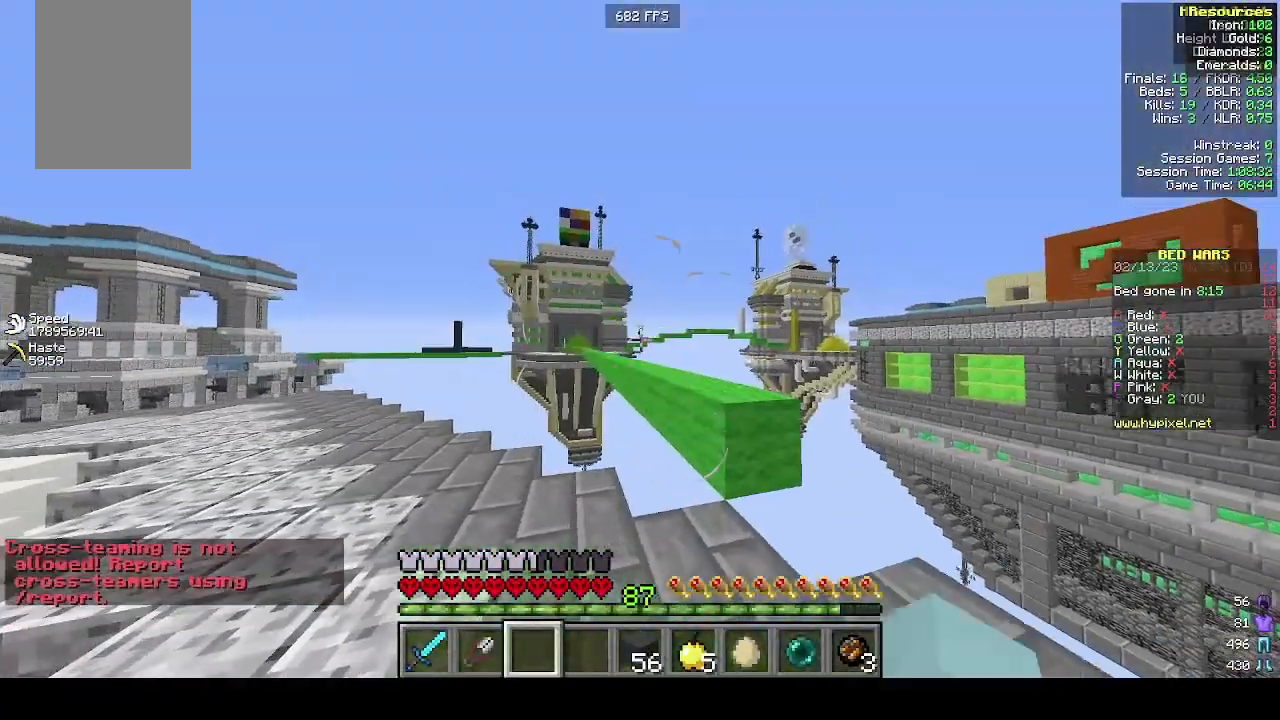
{"keys": [], "mouse": [], "events": []}
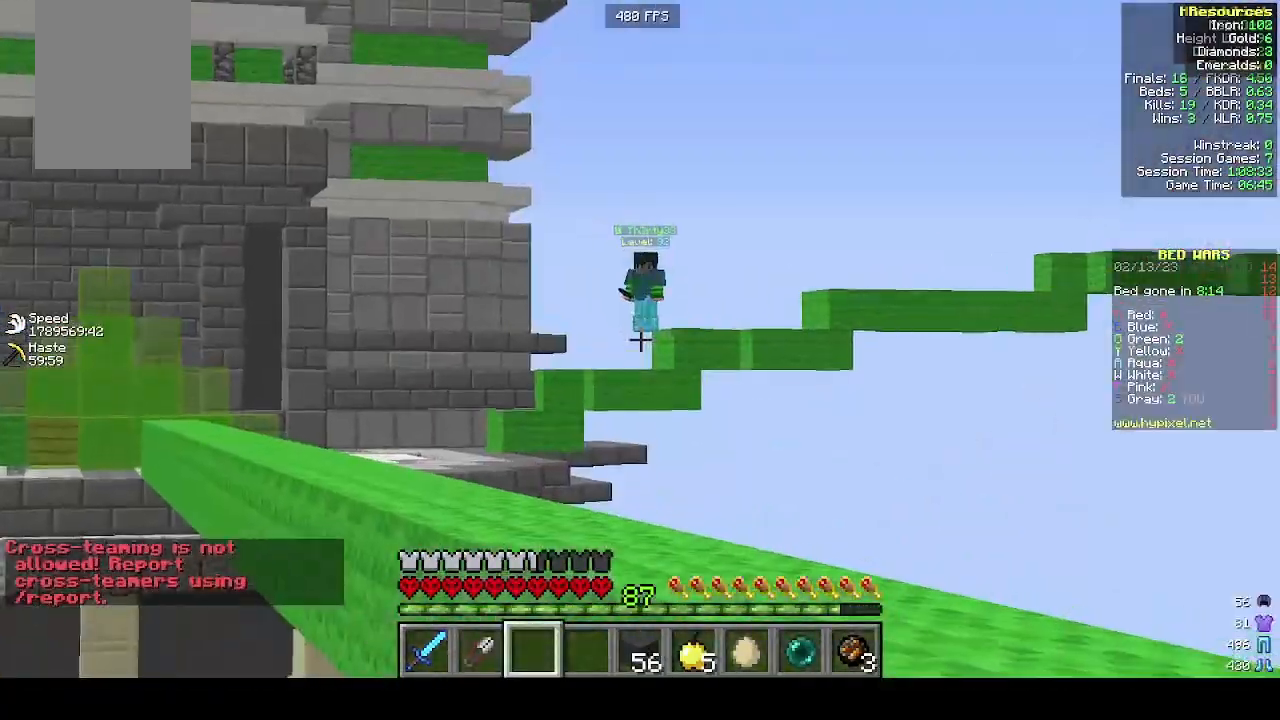
{"keys": [], "mouse": [], "events": []}